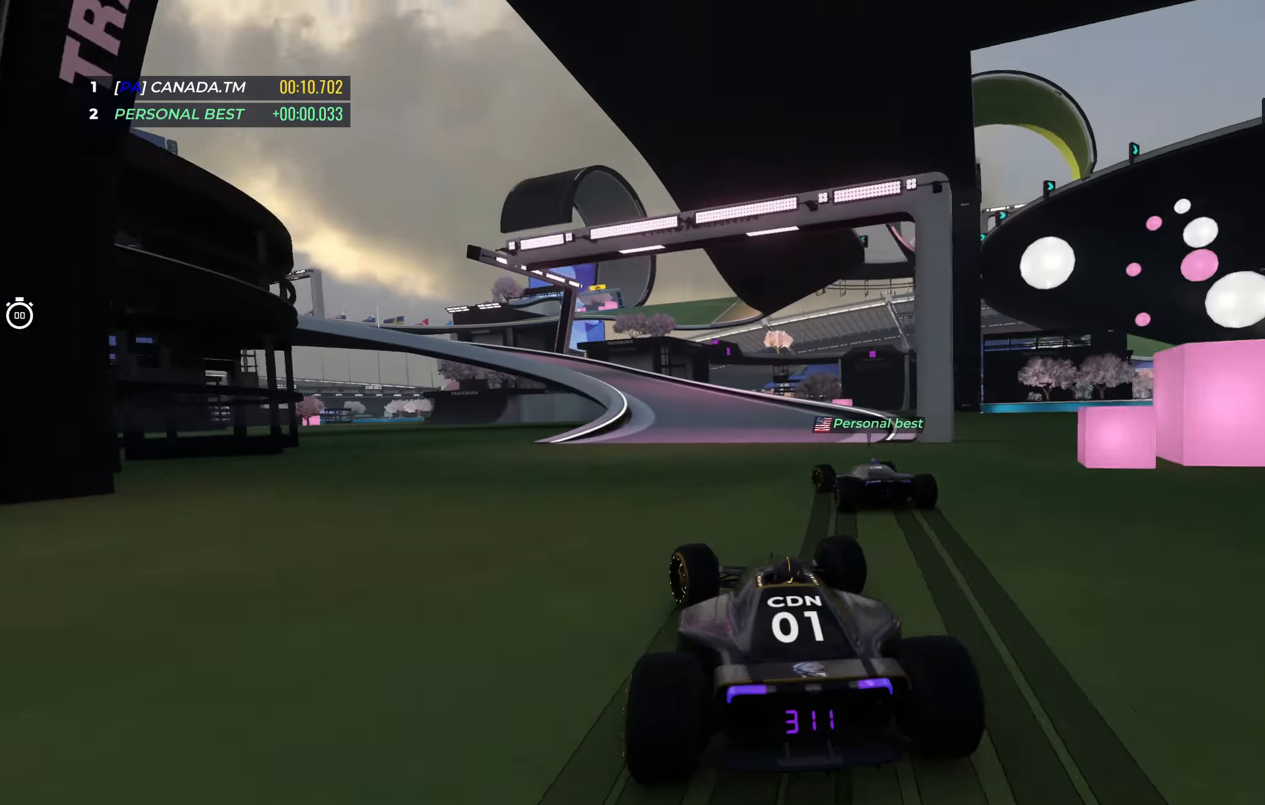
Gameplay with keyboard; each line is a JSON object with the keys held at the frame after it. "events" lists presses ("down") and releases ("up") of "down", "left", "right" and "up" between this image and that frame as [ms after this image, input, new state], when the widget could be followed in between. No other keys are recorded. Mouse input is not recorded.
{"keys": ["down", "left", "up"], "events": [[200, "down", "down"]]}
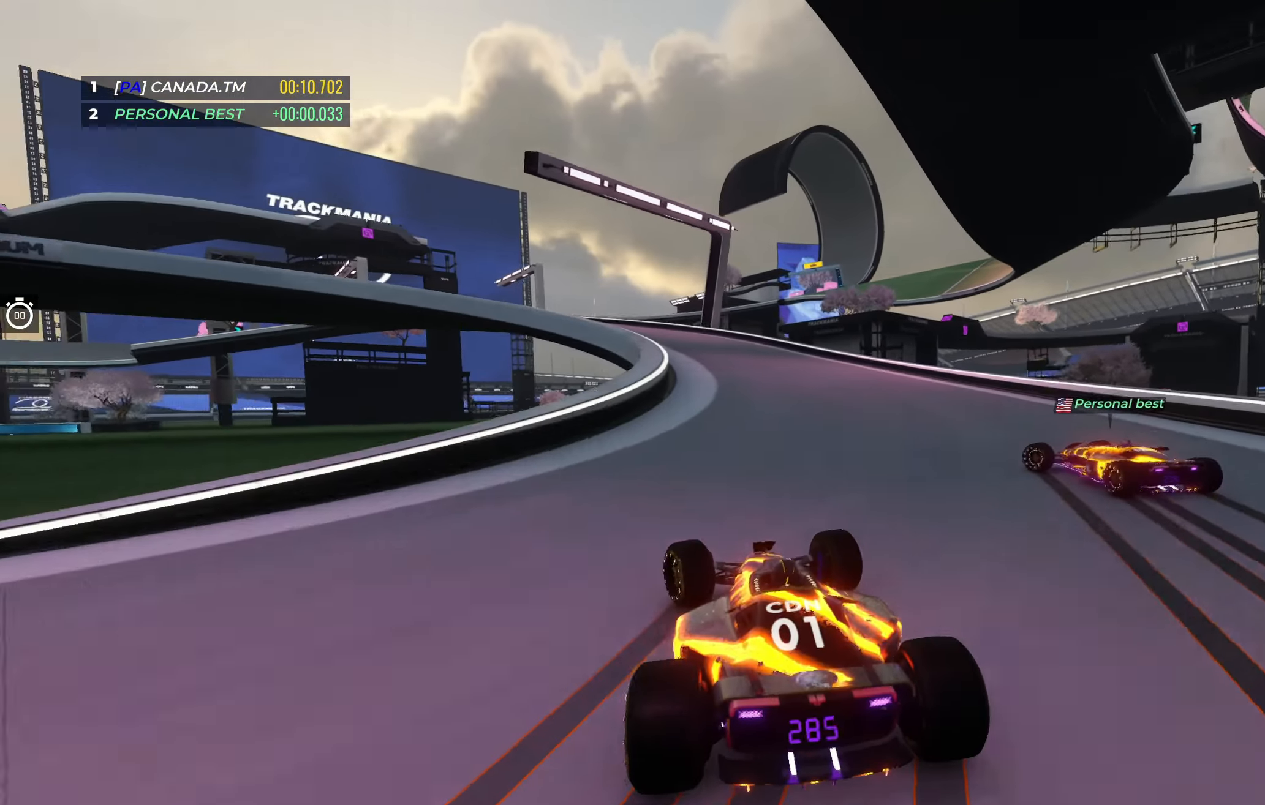
{"keys": ["left", "up"], "events": [[300, "down", "up"]]}
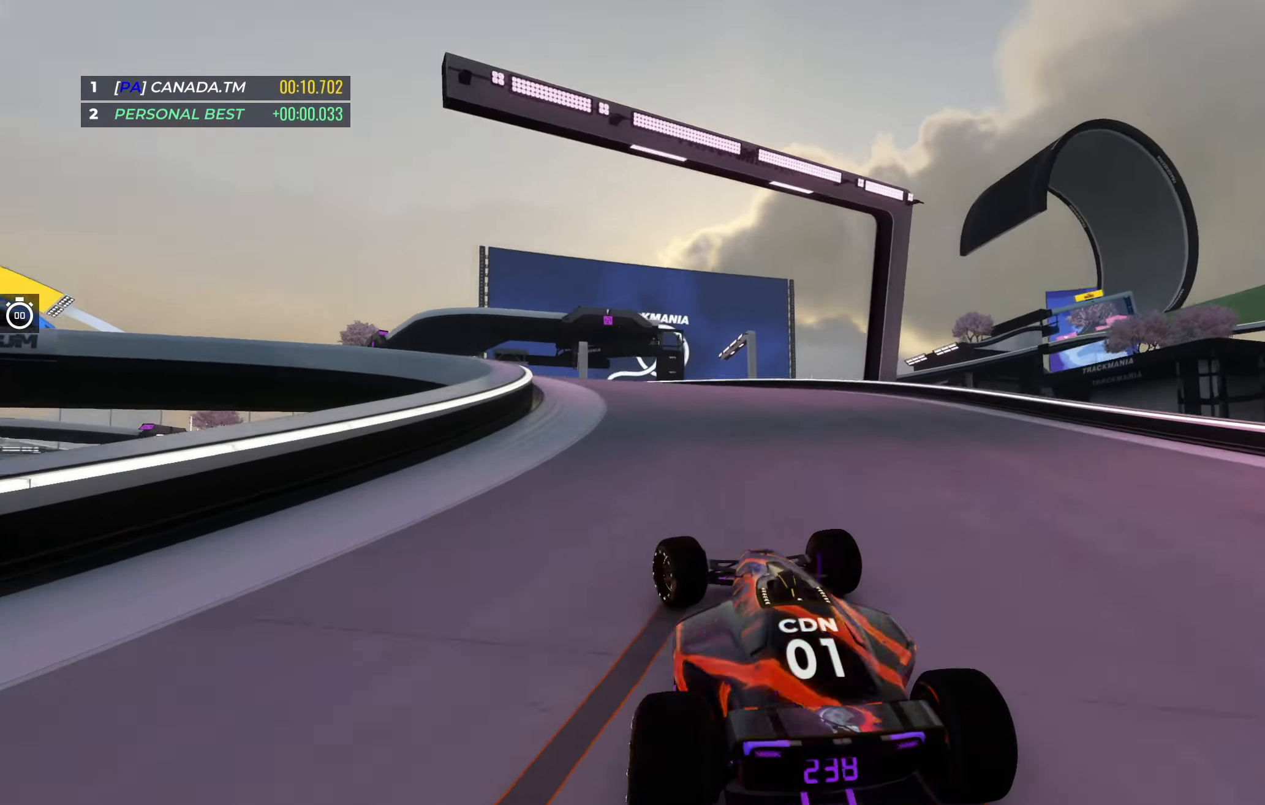
{"keys": ["left", "up"], "events": []}
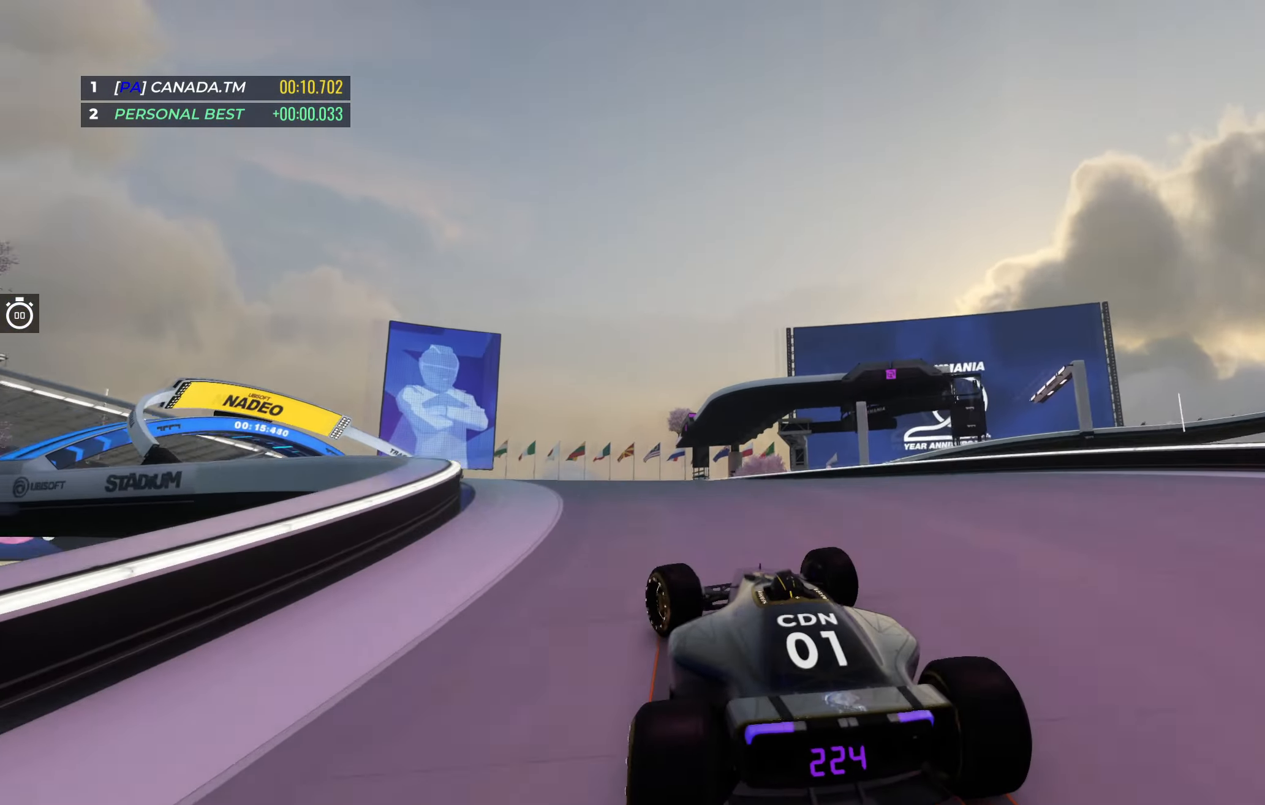
{"keys": ["left", "up"], "events": []}
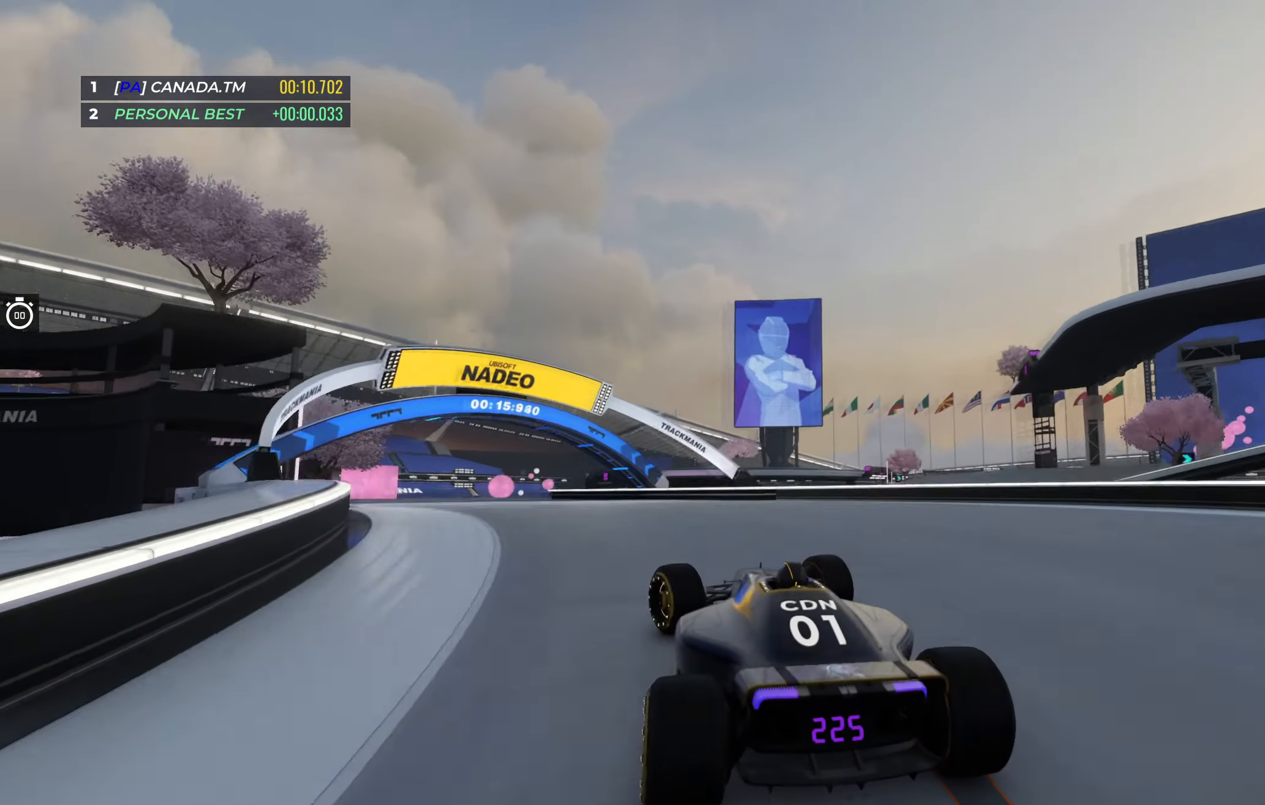
{"keys": ["right", "up"], "events": [[350, "left", "up"], [383, "right", "down"]]}
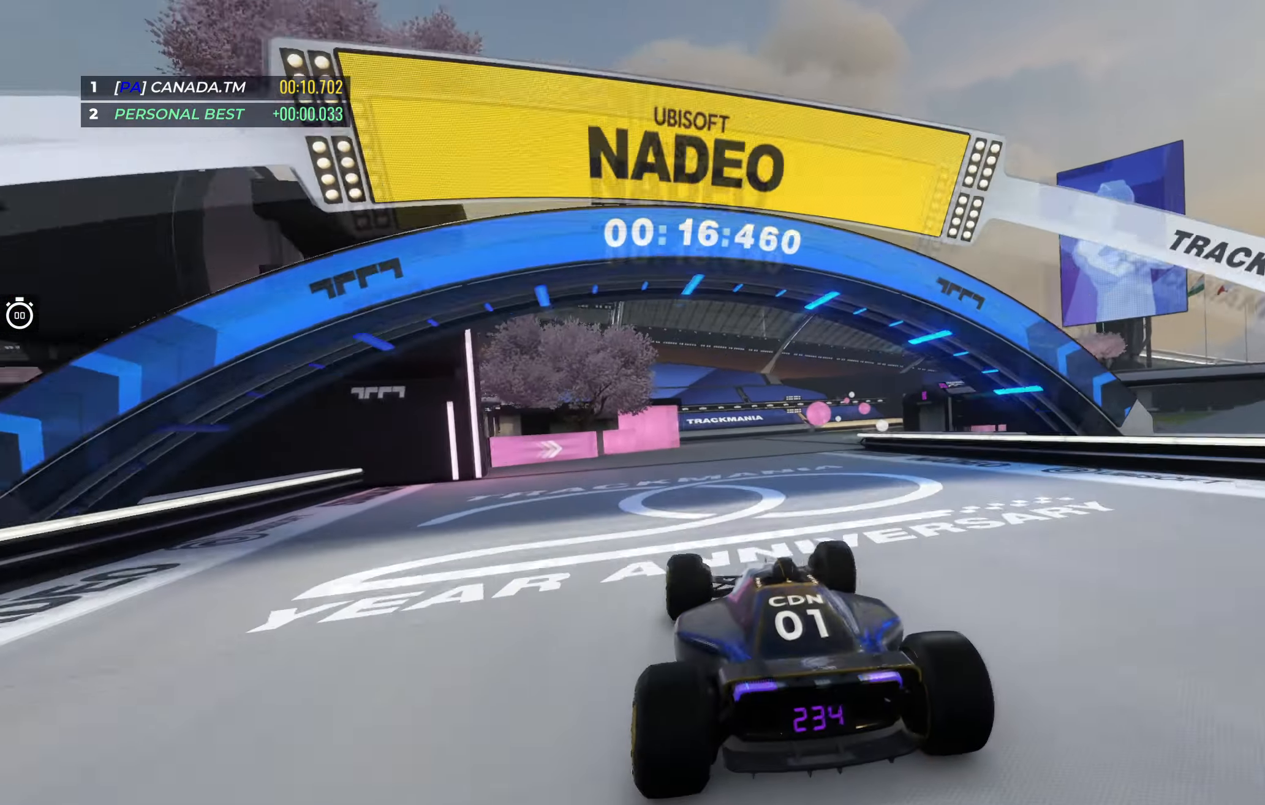
{"keys": ["up"], "events": [[483, "right", "up"]]}
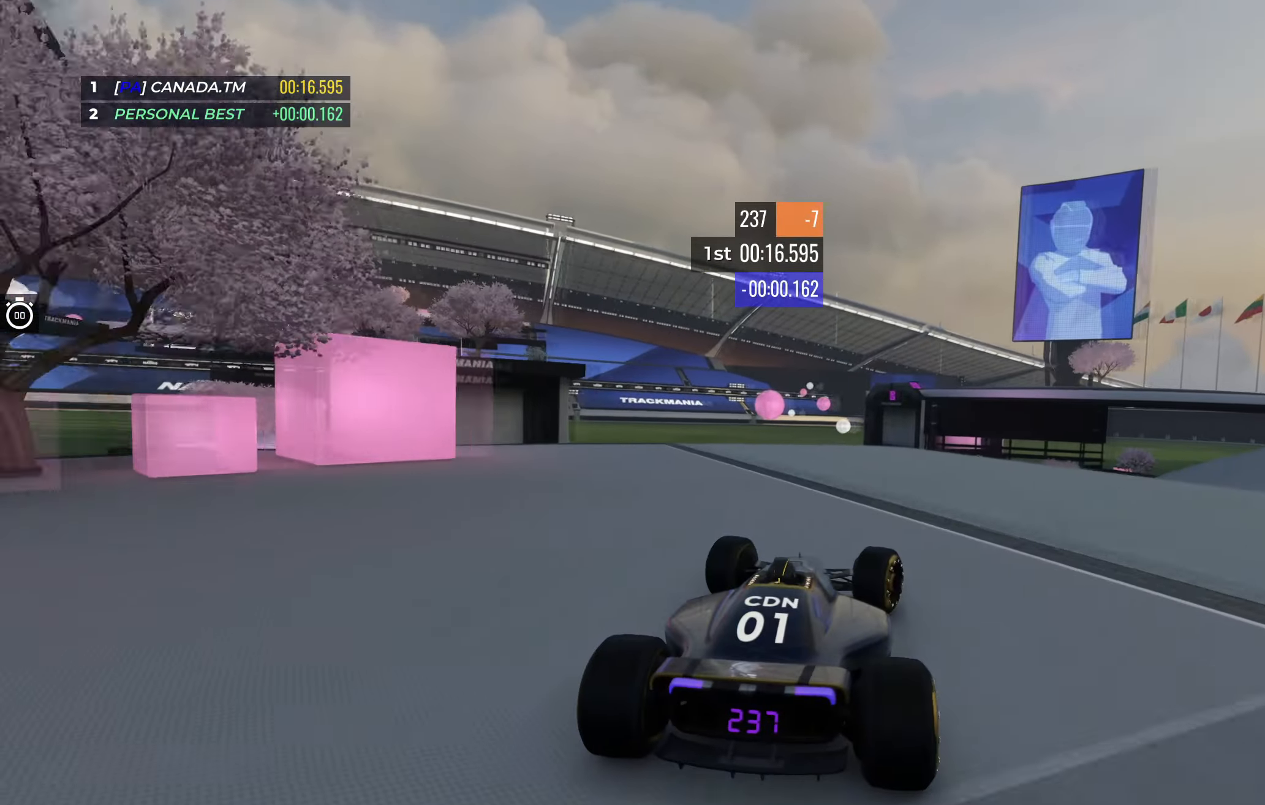
{"keys": ["right", "up"], "events": [[83, "right", "down"], [200, "right", "up"], [267, "right", "down"], [417, "right", "up"], [467, "right", "down"]]}
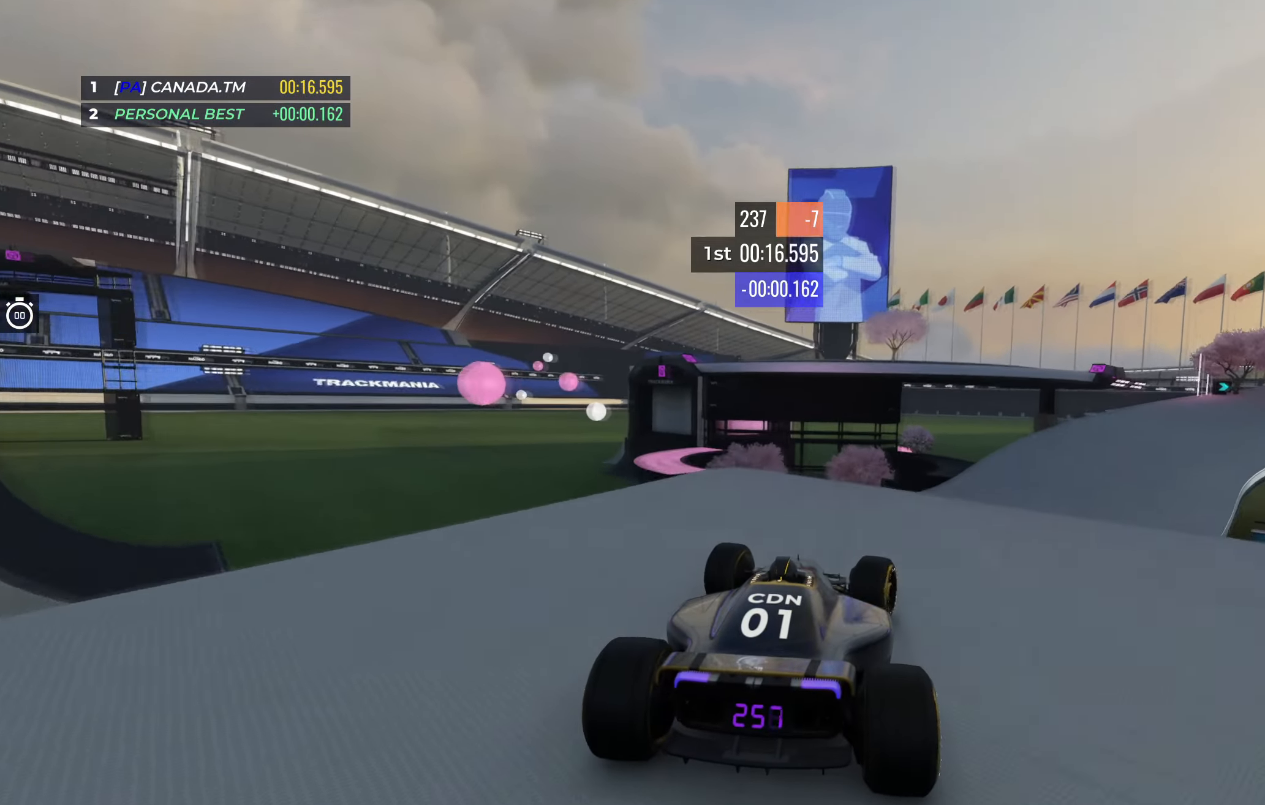
{"keys": ["right", "up"], "events": []}
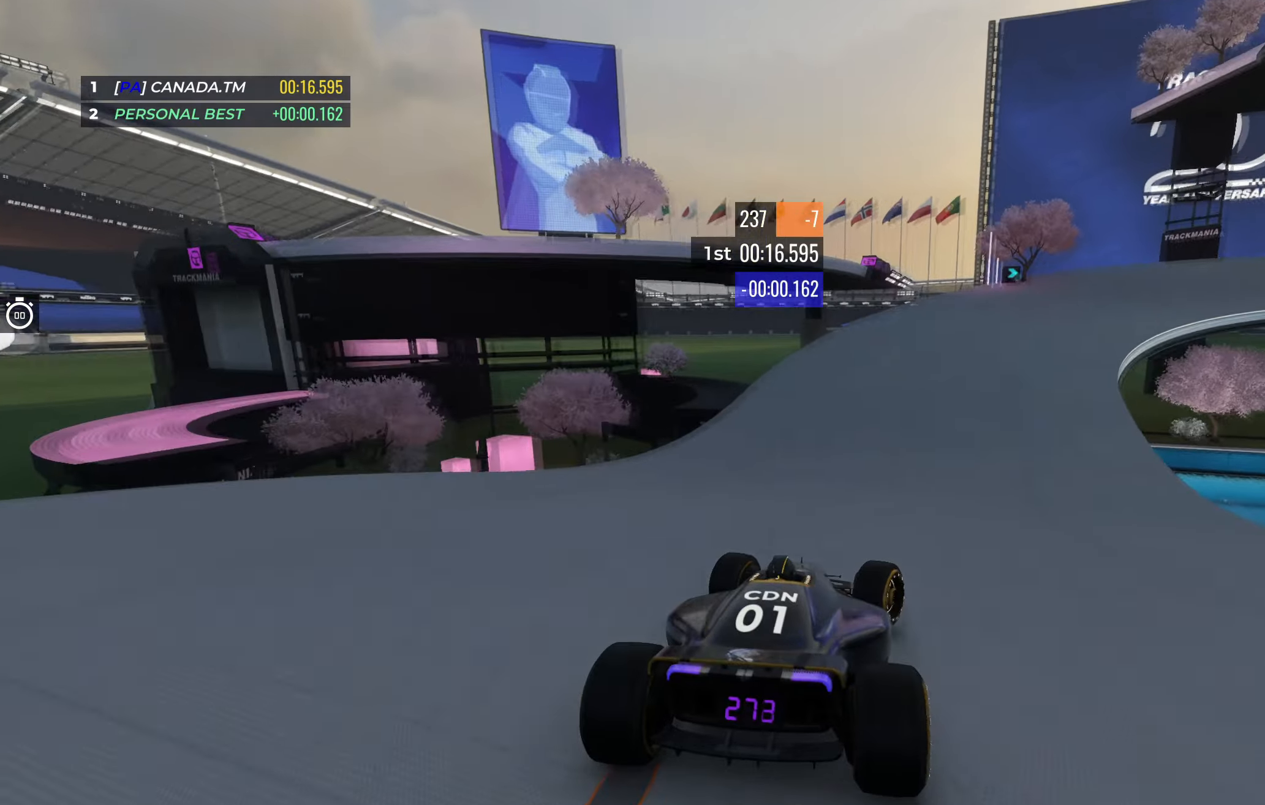
{"keys": ["down", "right", "up"], "events": [[17, "down", "down"]]}
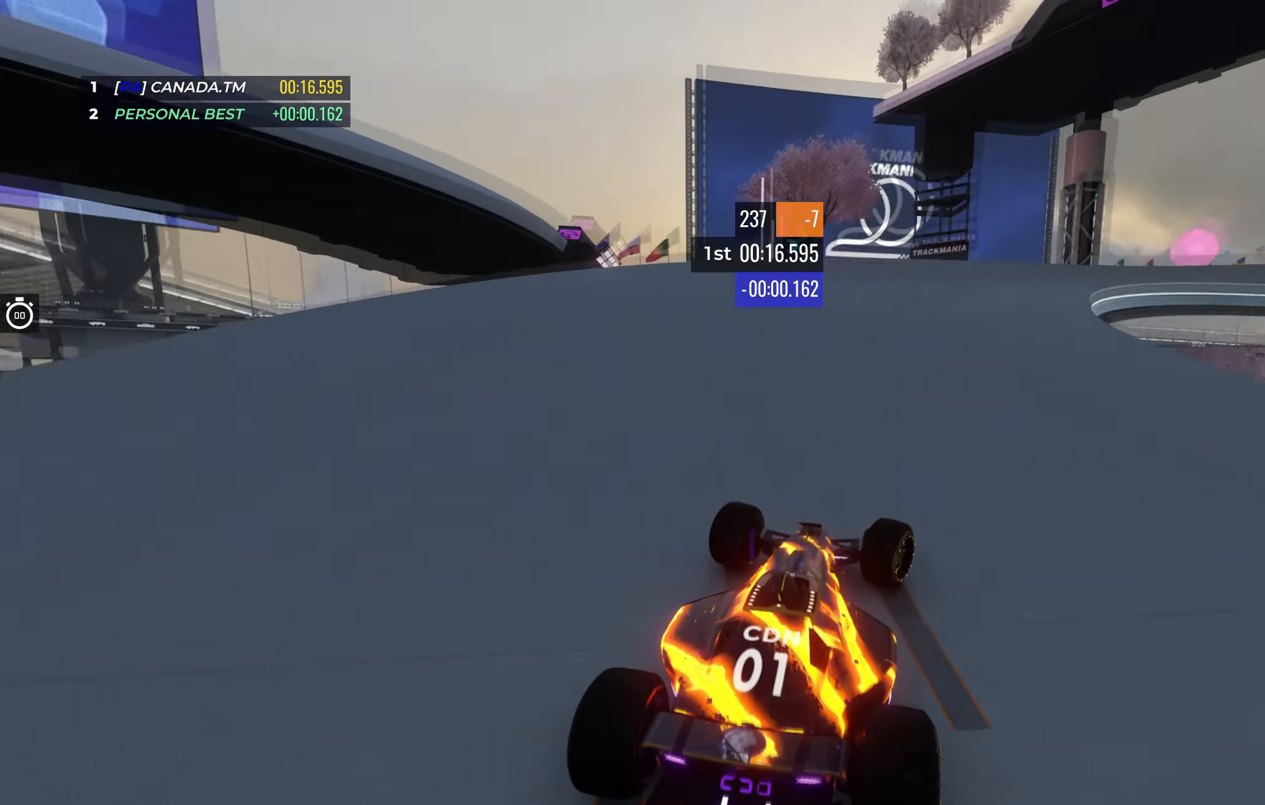
{"keys": ["right", "up"], "events": [[83, "down", "up"]]}
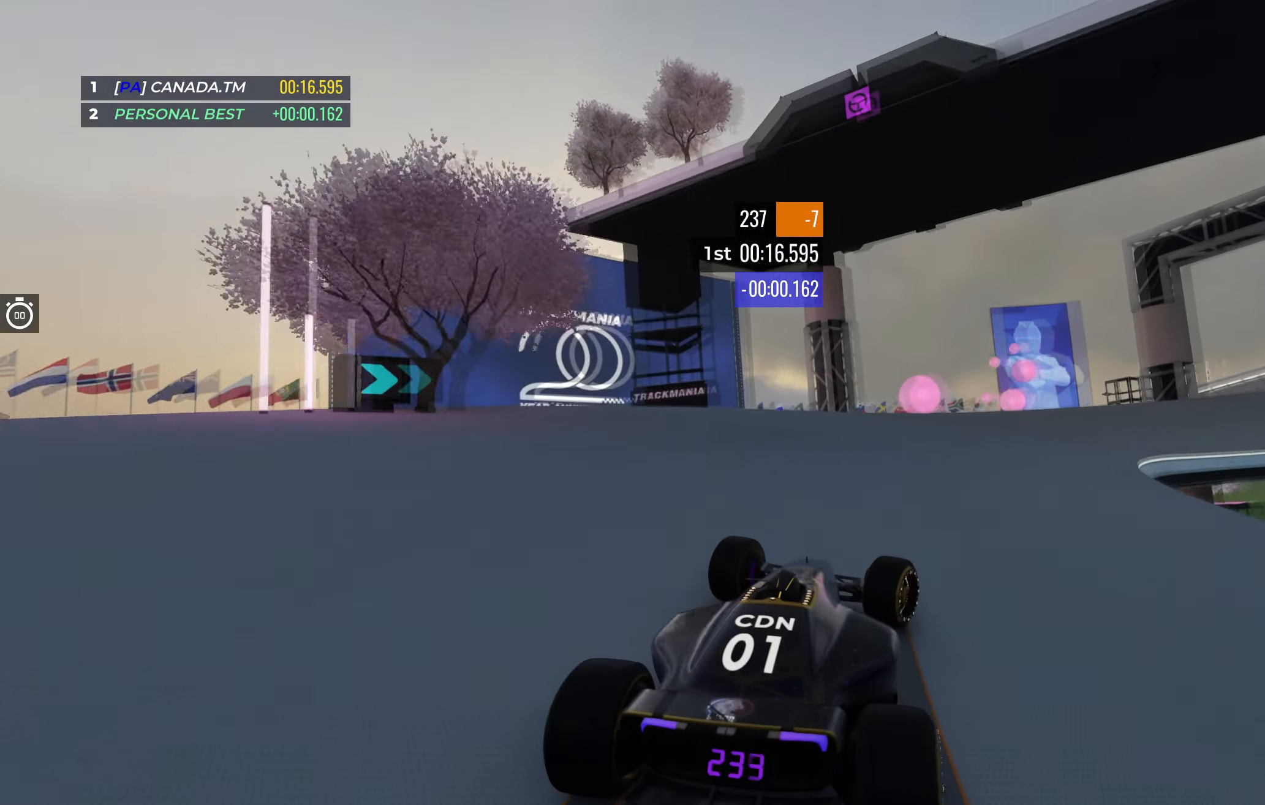
{"keys": ["right", "up"], "events": []}
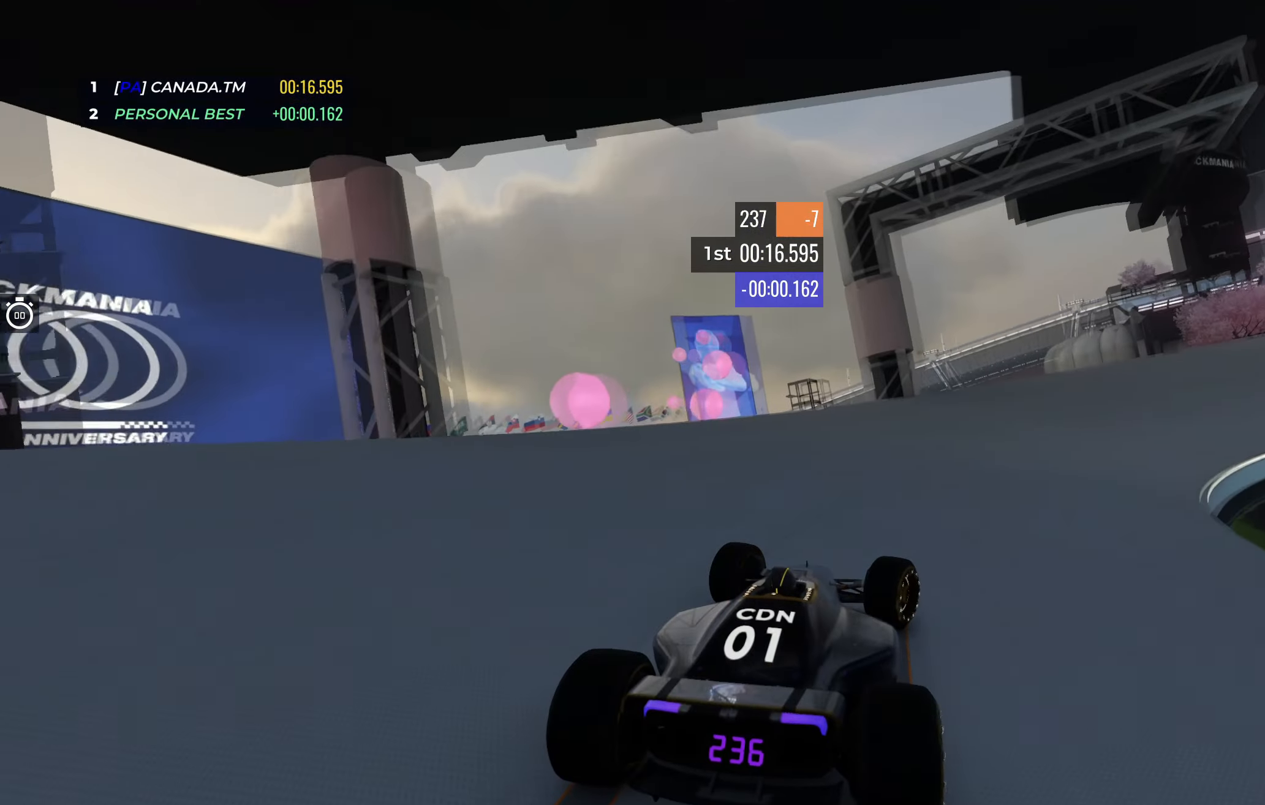
{"keys": ["right", "up"], "events": []}
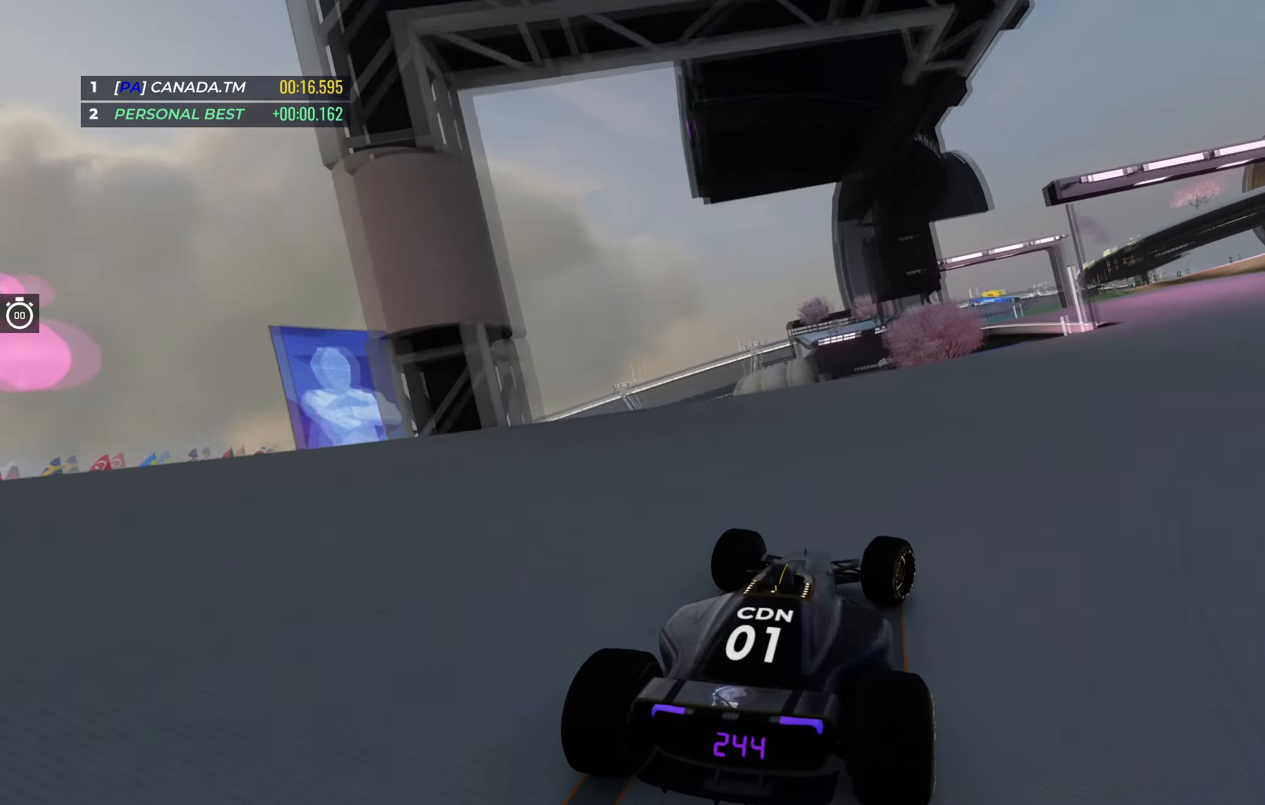
{"keys": ["left", "up"], "events": [[483, "left", "down"], [483, "right", "up"]]}
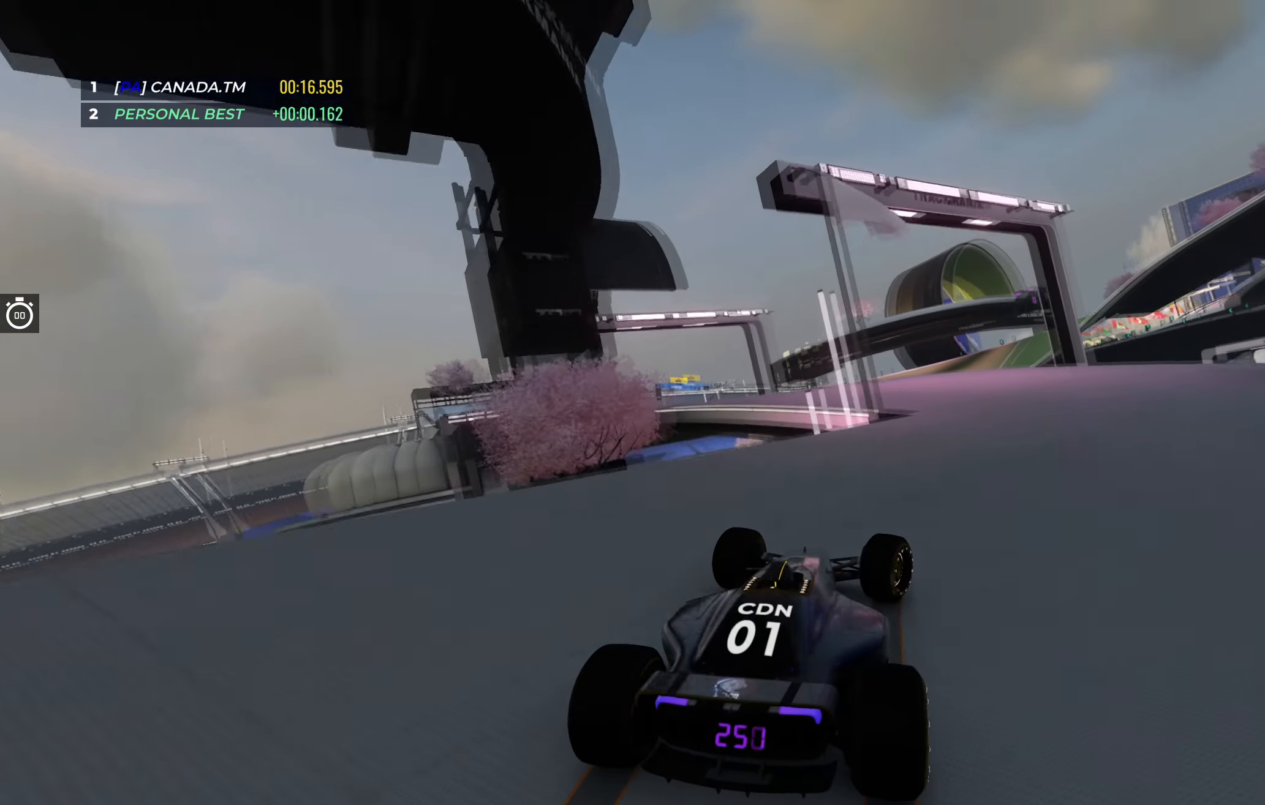
{"keys": ["left", "up"], "events": []}
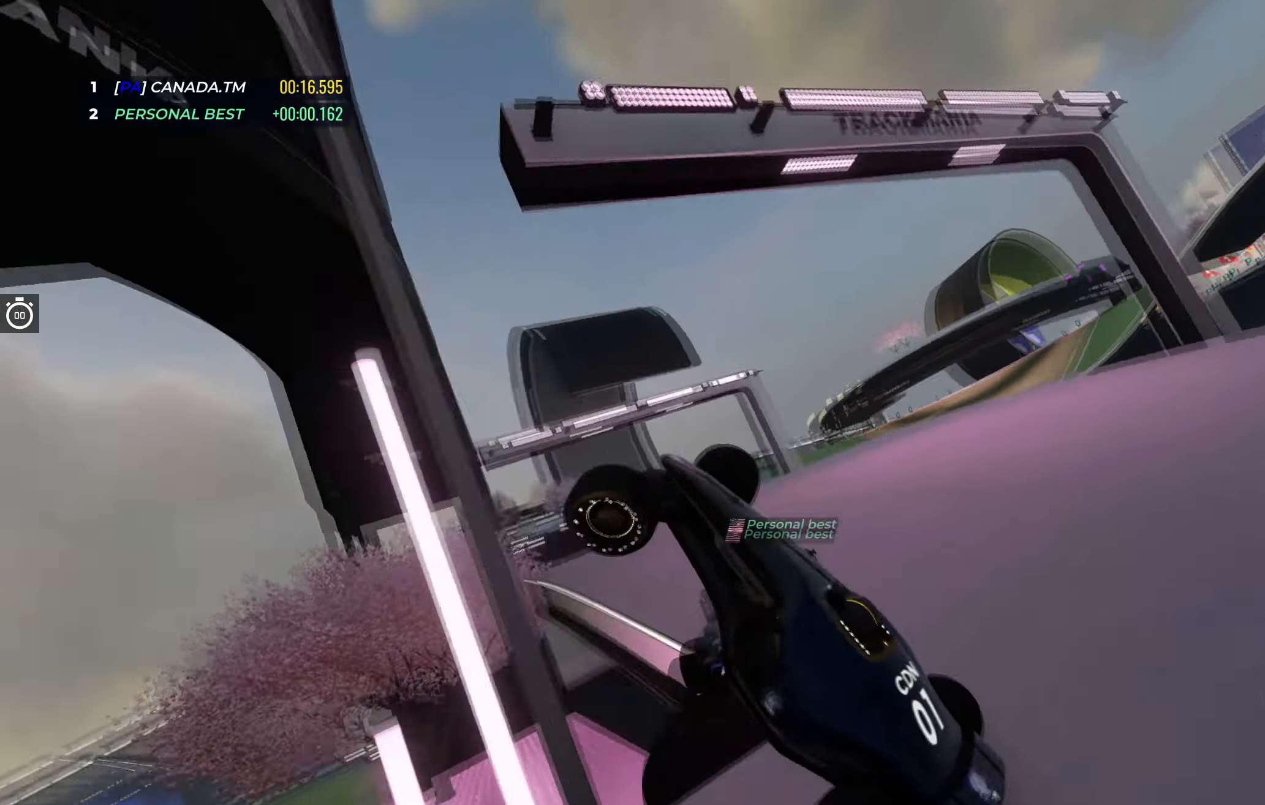
{"keys": [], "events": [[167, "left", "up"], [167, "up", "up"]]}
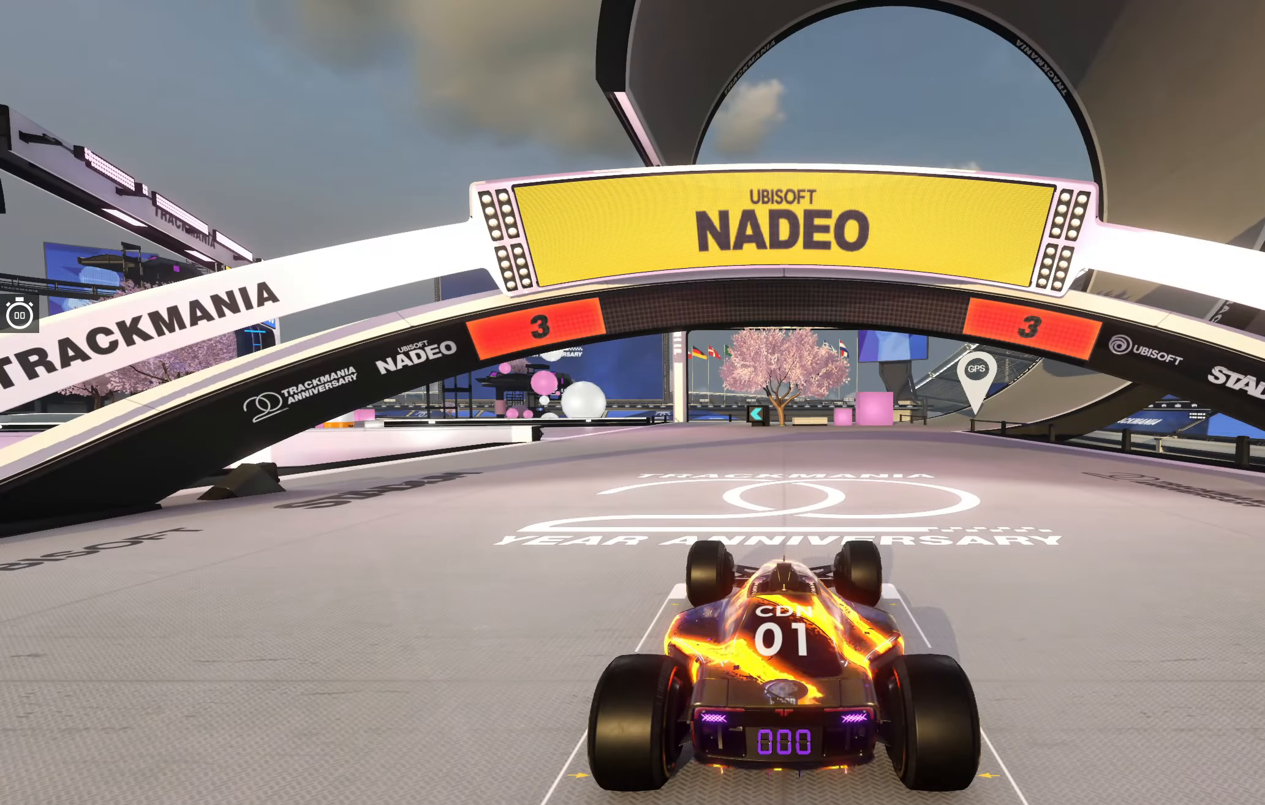
{"keys": [], "events": []}
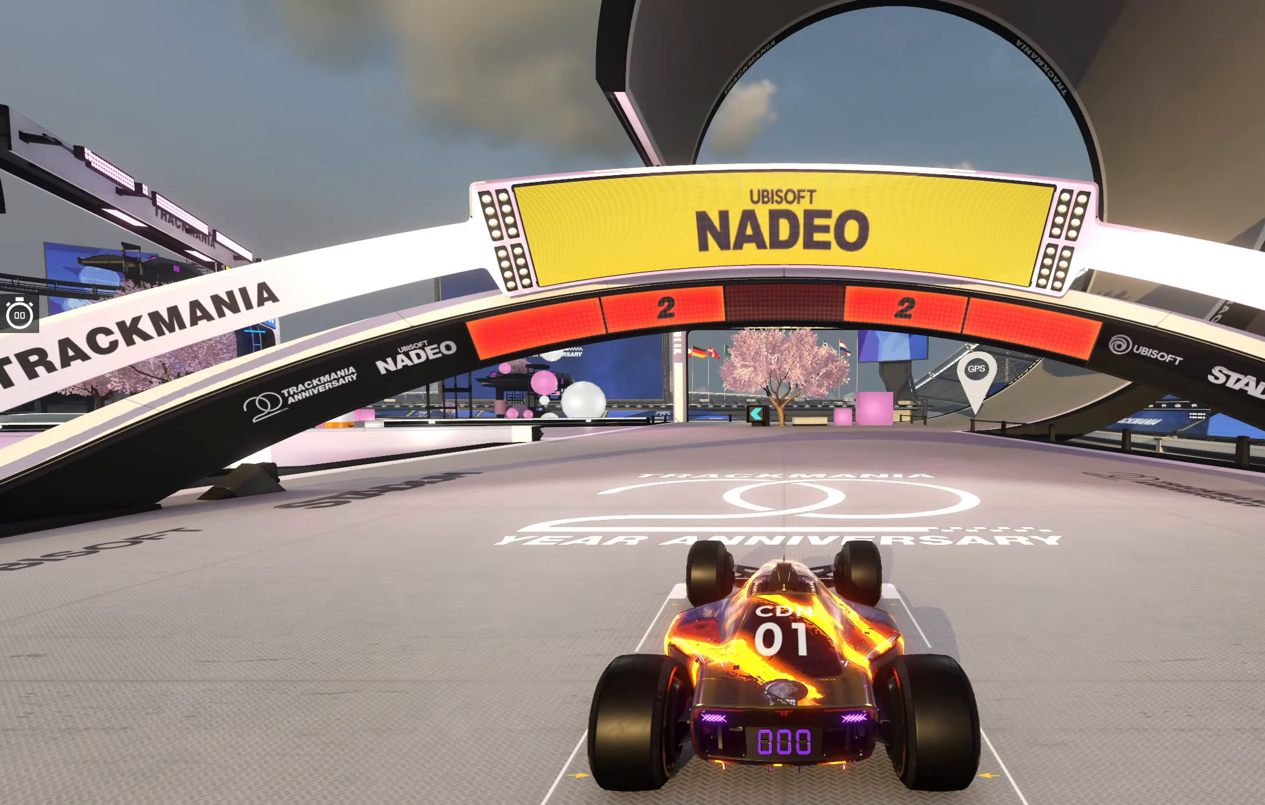
{"keys": [], "events": []}
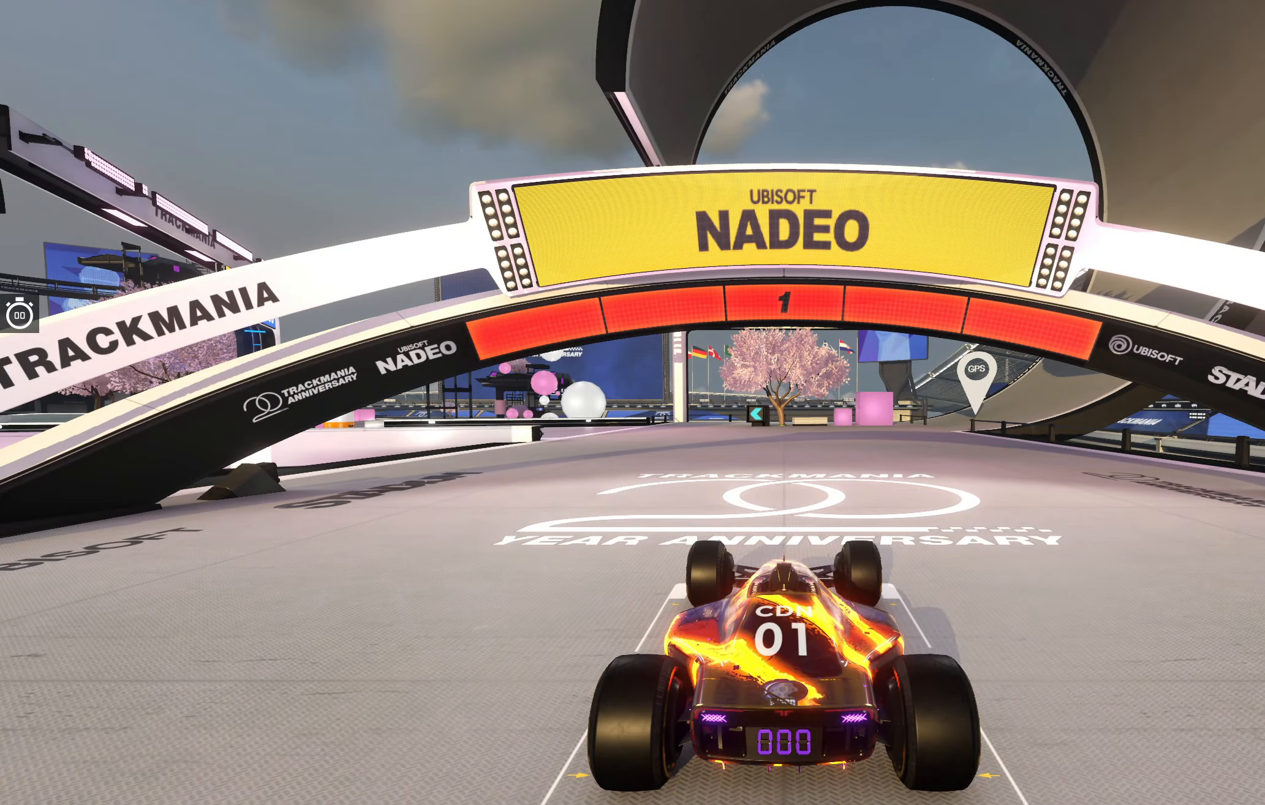
{"keys": ["up"], "events": [[150, "up", "down"]]}
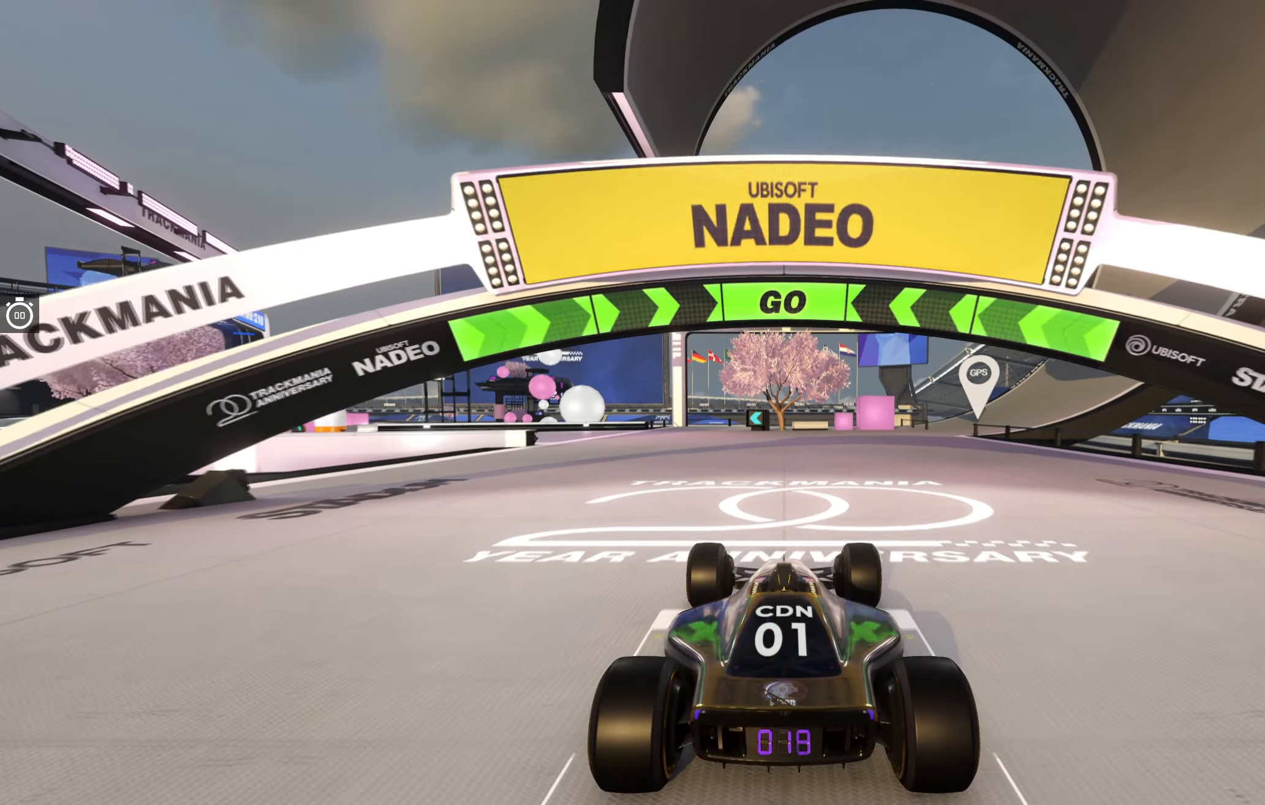
{"keys": ["up"], "events": []}
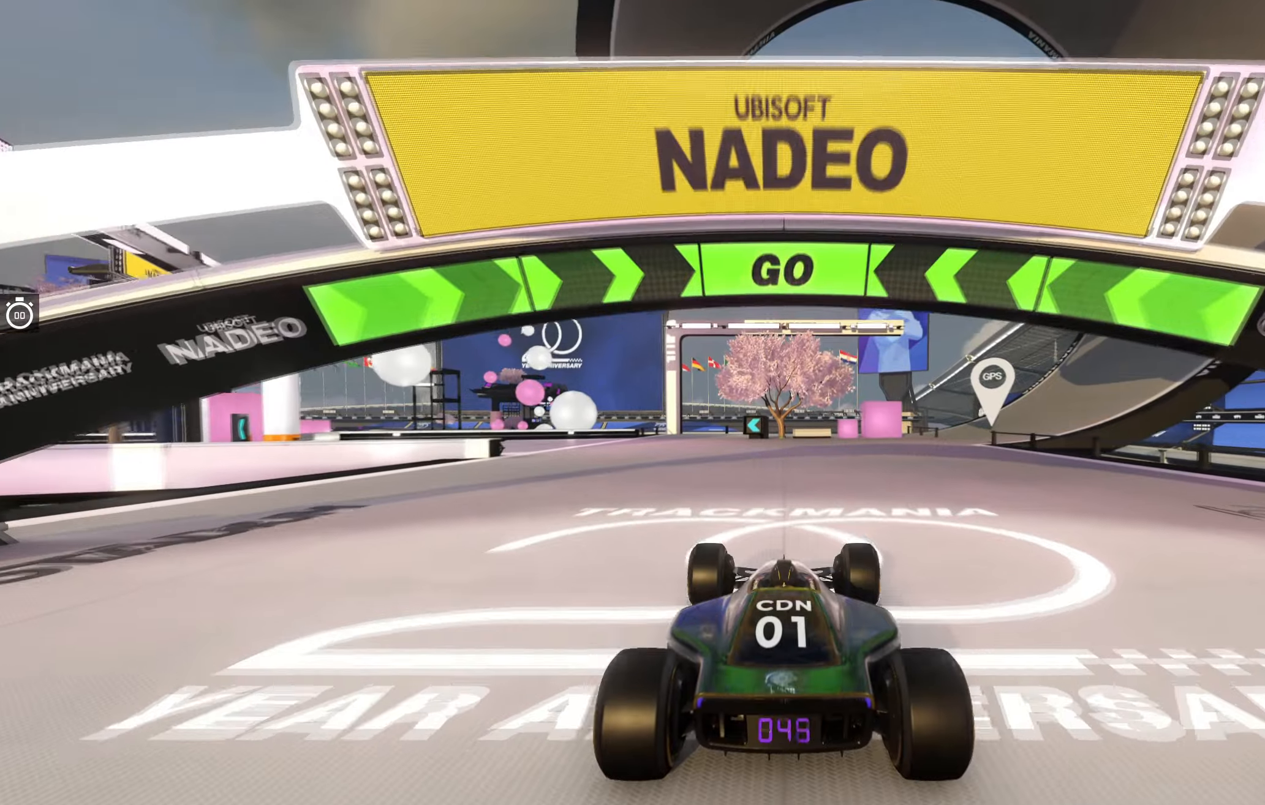
{"keys": ["left", "up"], "events": [[400, "left", "down"]]}
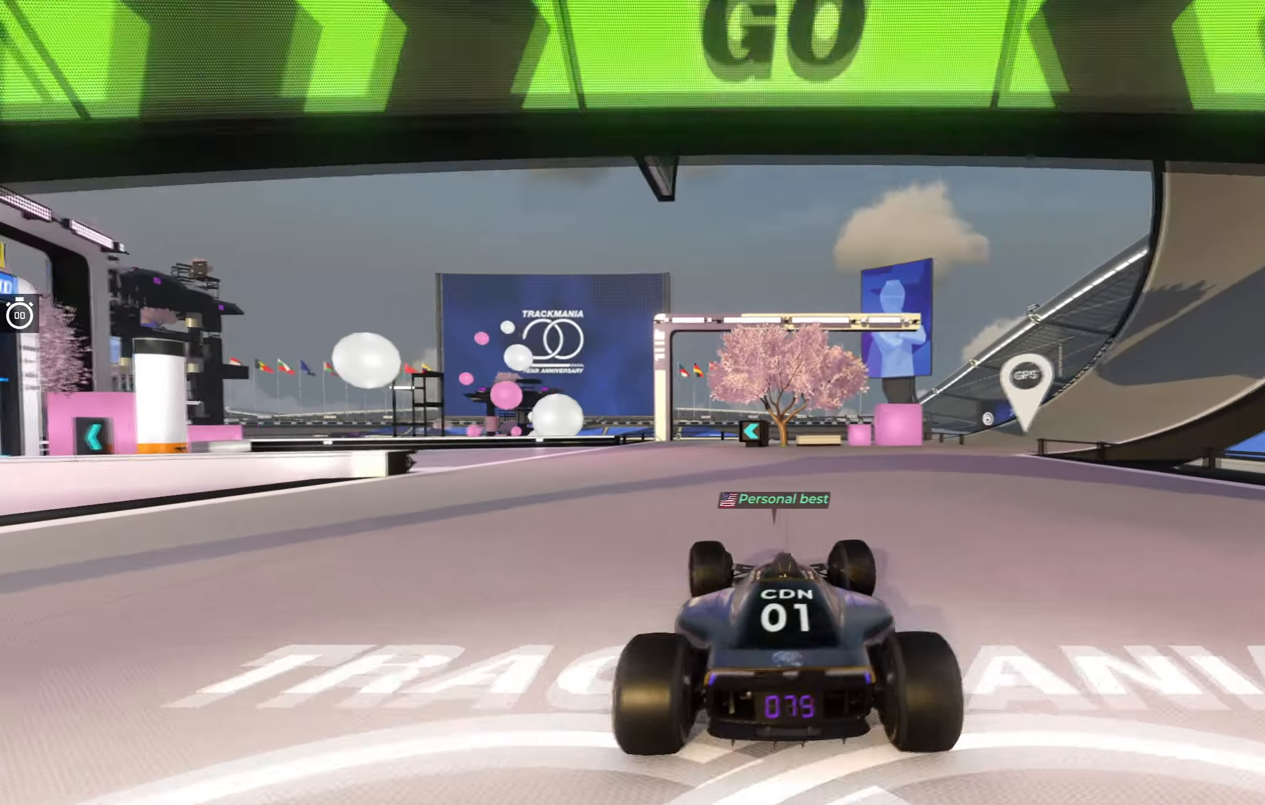
{"keys": ["up"], "events": [[33, "left", "up"], [117, "left", "down"], [283, "left", "up"], [350, "left", "down"], [500, "left", "up"]]}
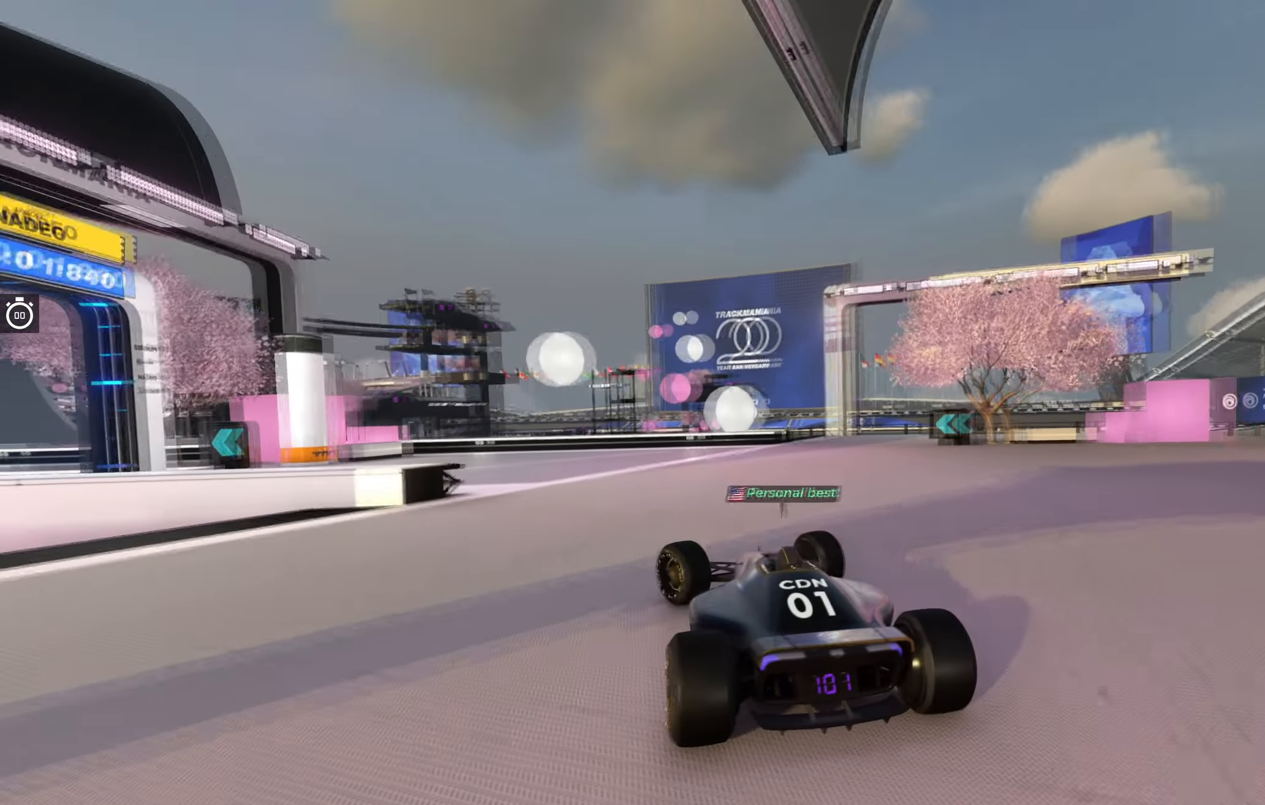
{"keys": ["left", "up"], "events": [[67, "left", "down"]]}
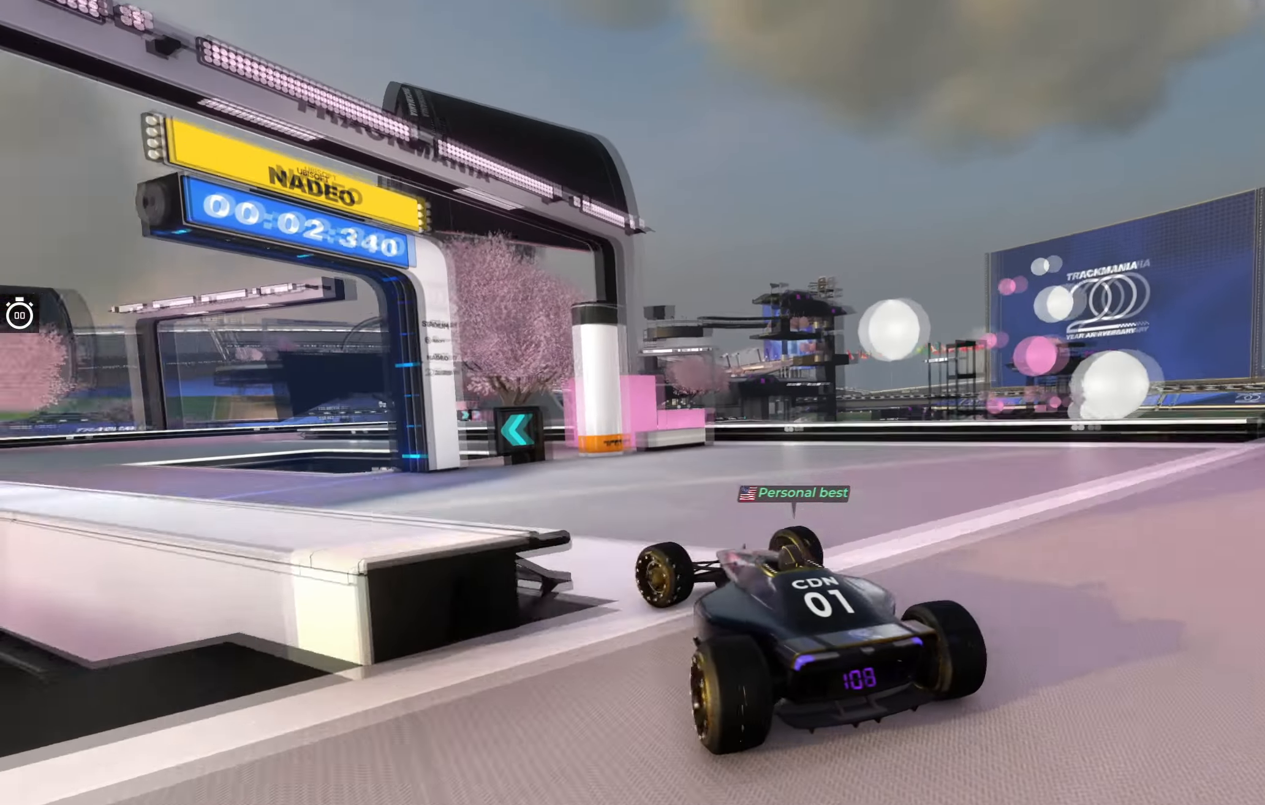
{"keys": ["up"], "events": [[300, "left", "up"]]}
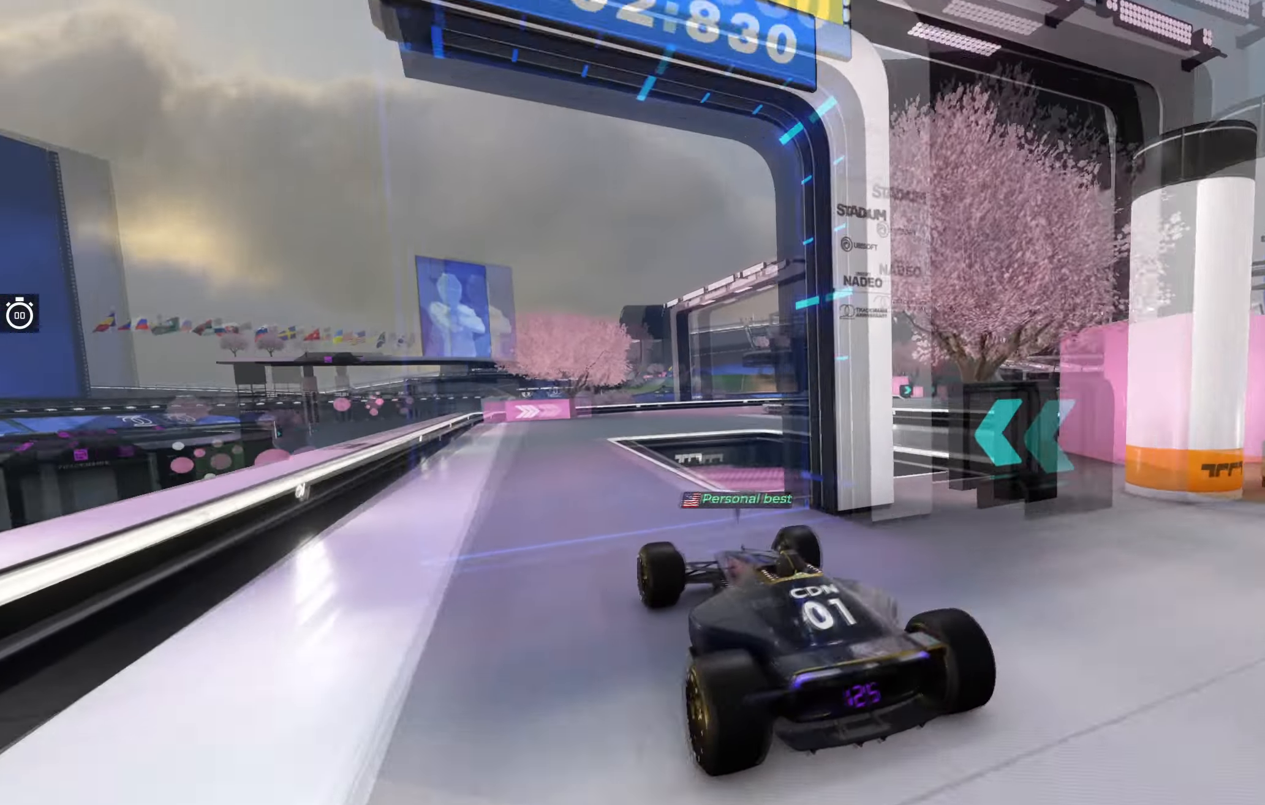
{"keys": ["right", "up"], "events": [[367, "right", "down"]]}
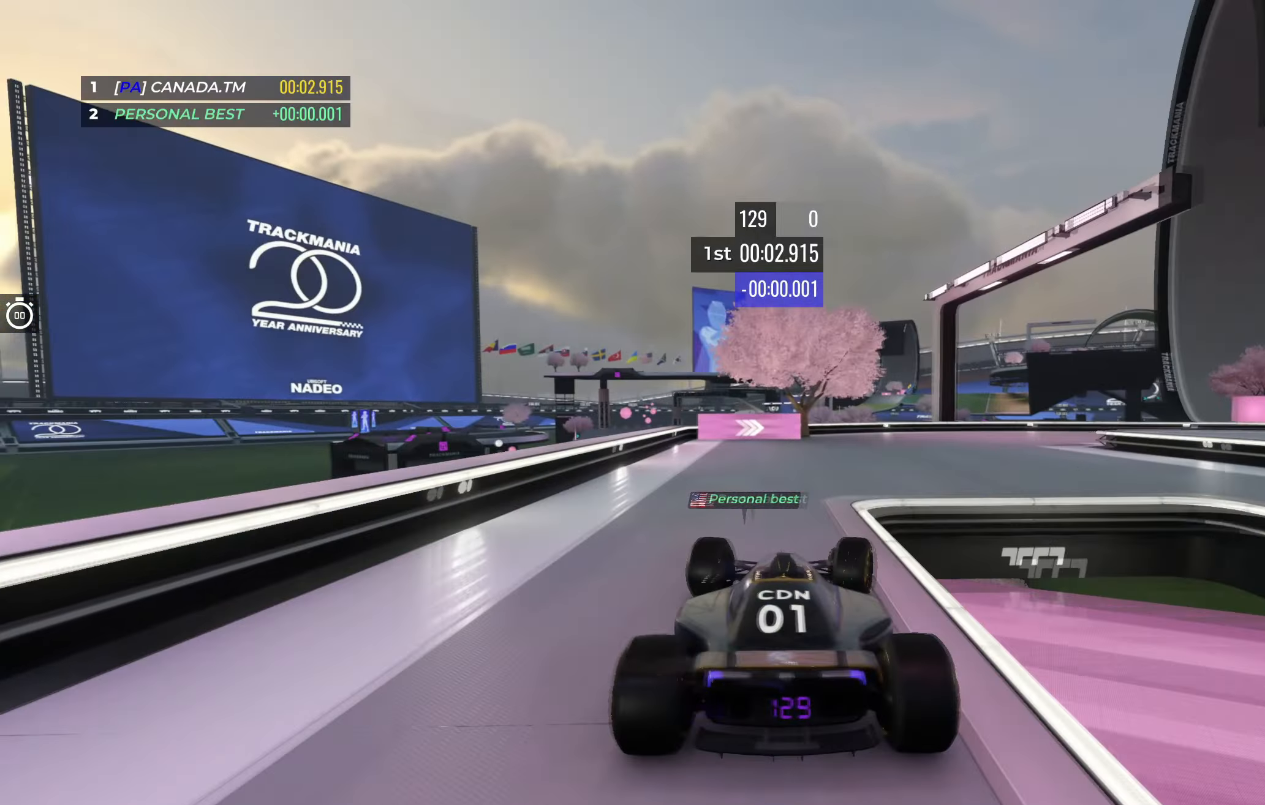
{"keys": ["right", "up"], "events": []}
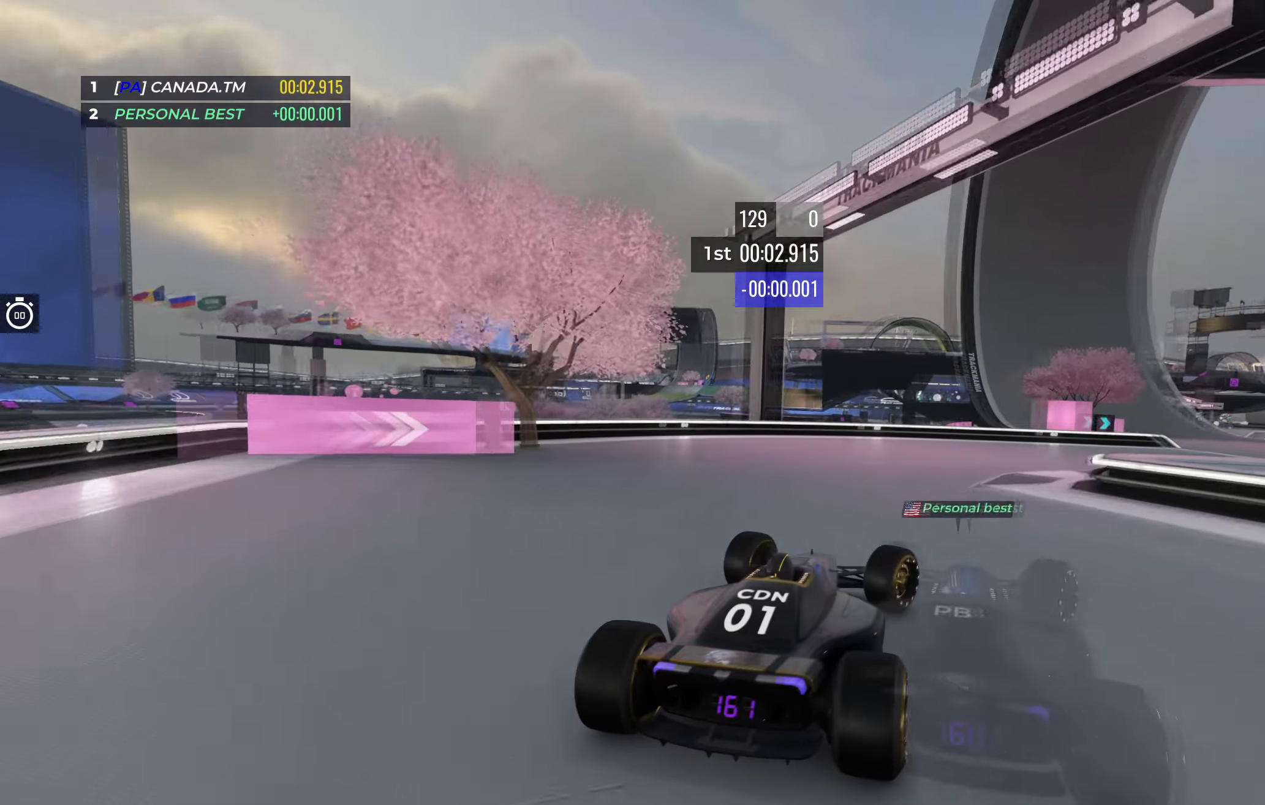
{"keys": ["up"], "events": [[317, "right", "up"]]}
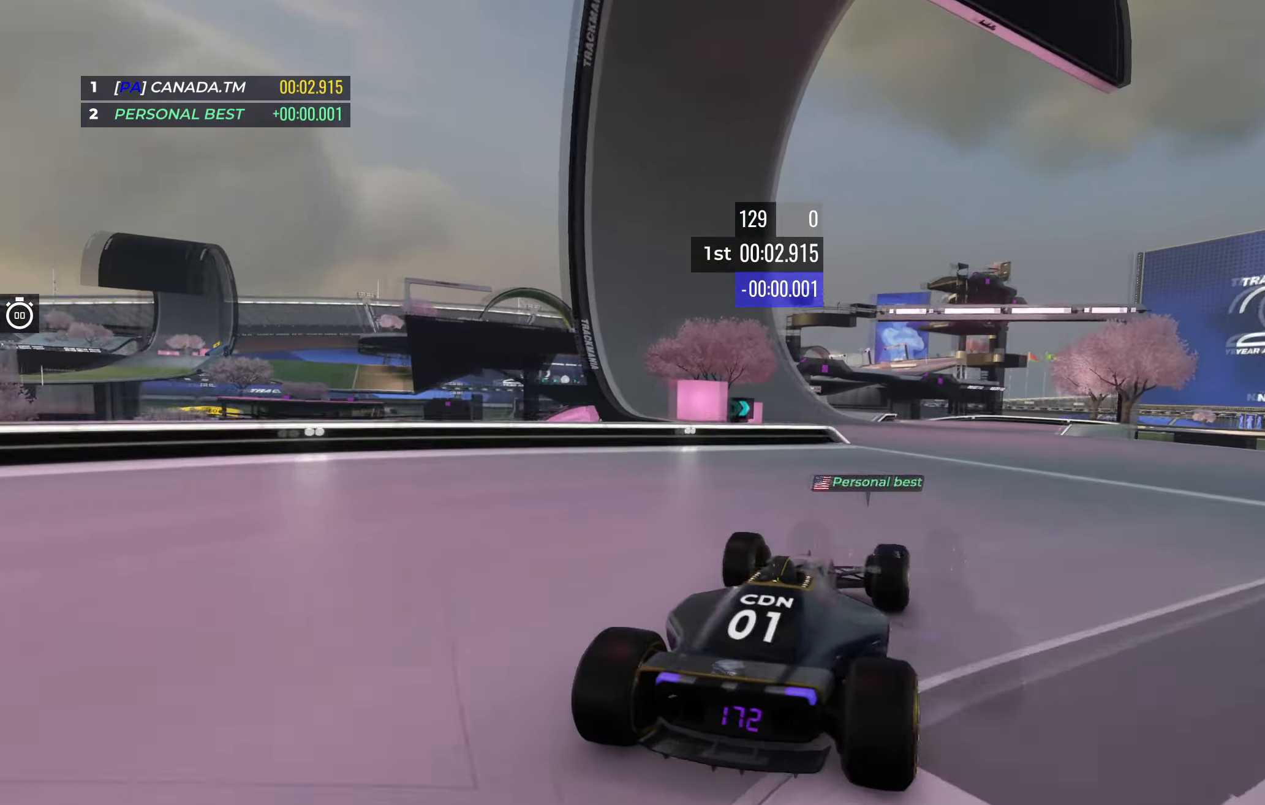
{"keys": ["up"], "events": []}
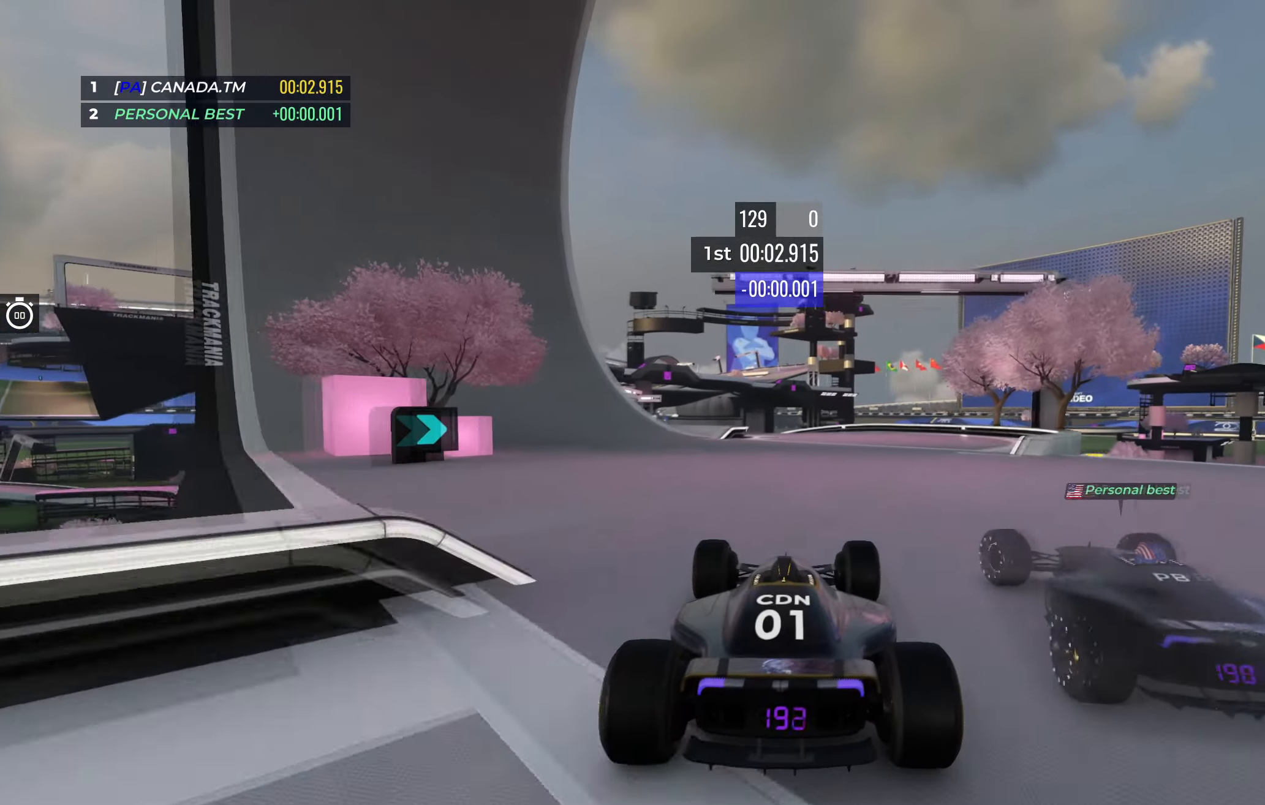
{"keys": ["left", "up"], "events": [[450, "left", "down"]]}
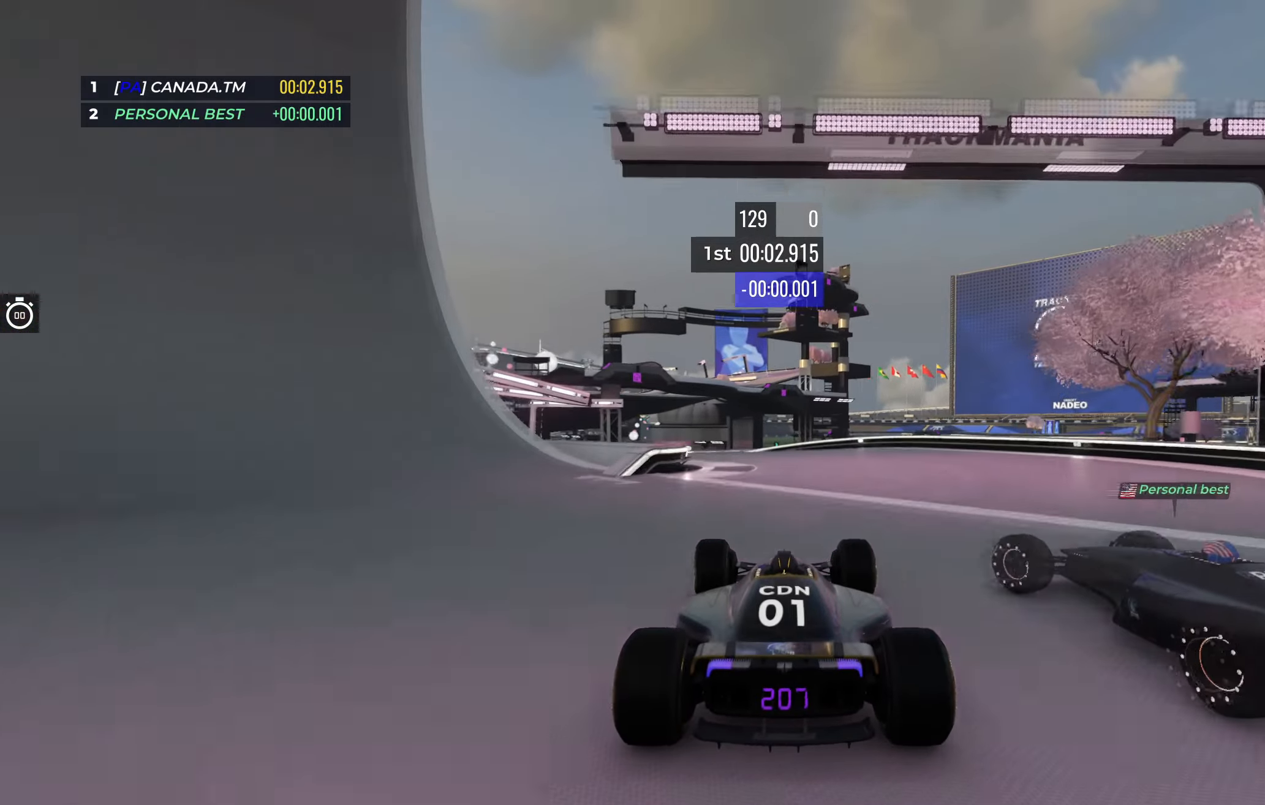
{"keys": ["left", "up"], "events": []}